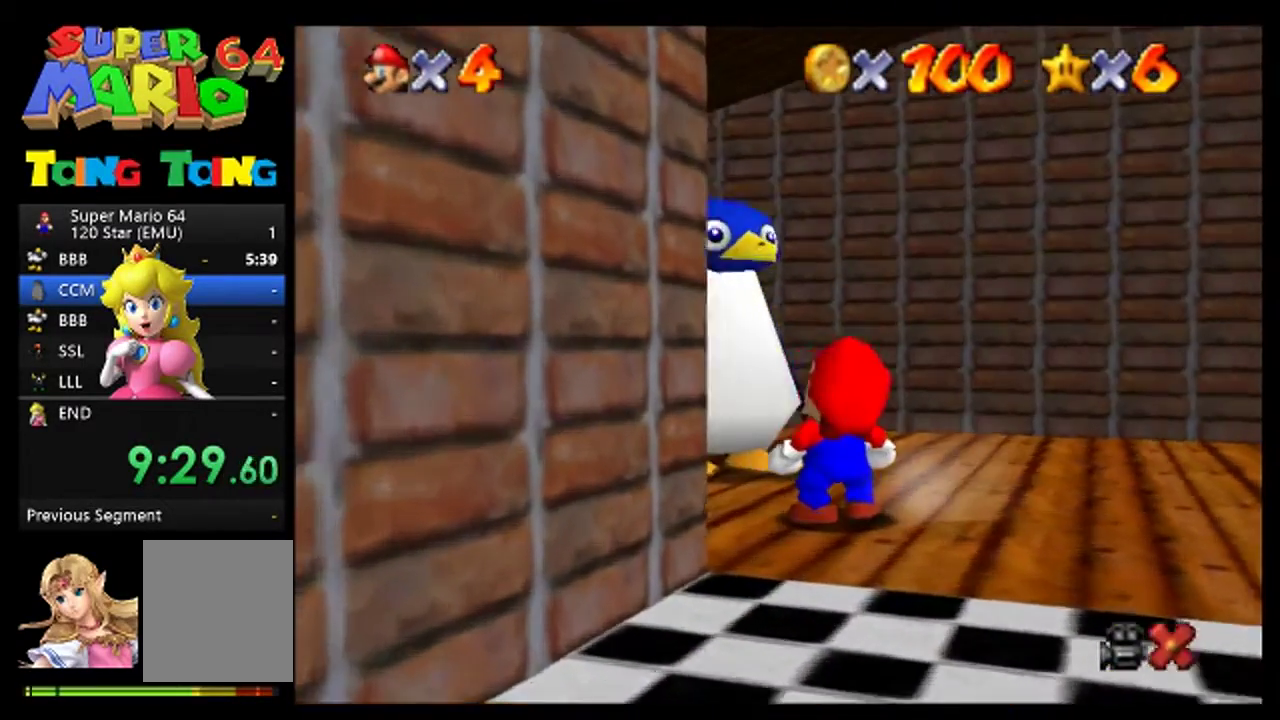
Gameplay with a controller (Nintendo layout); each line is a JSON object with the inputs held at the frame after it. "events" lists button and stick changes between this image and that frame as [ms after this image, input, new state], when the widget could be followed in between. This overlay highlights the sticks when they move; stick clicks (L3) are not distinguishable. Not read: L1 L3 R1 R3.
{"buttons": [], "left_stick": "center", "events": [[167, "A", "down"], [233, "A", "up"], [367, "A", "down"], [433, "A", "up"]]}
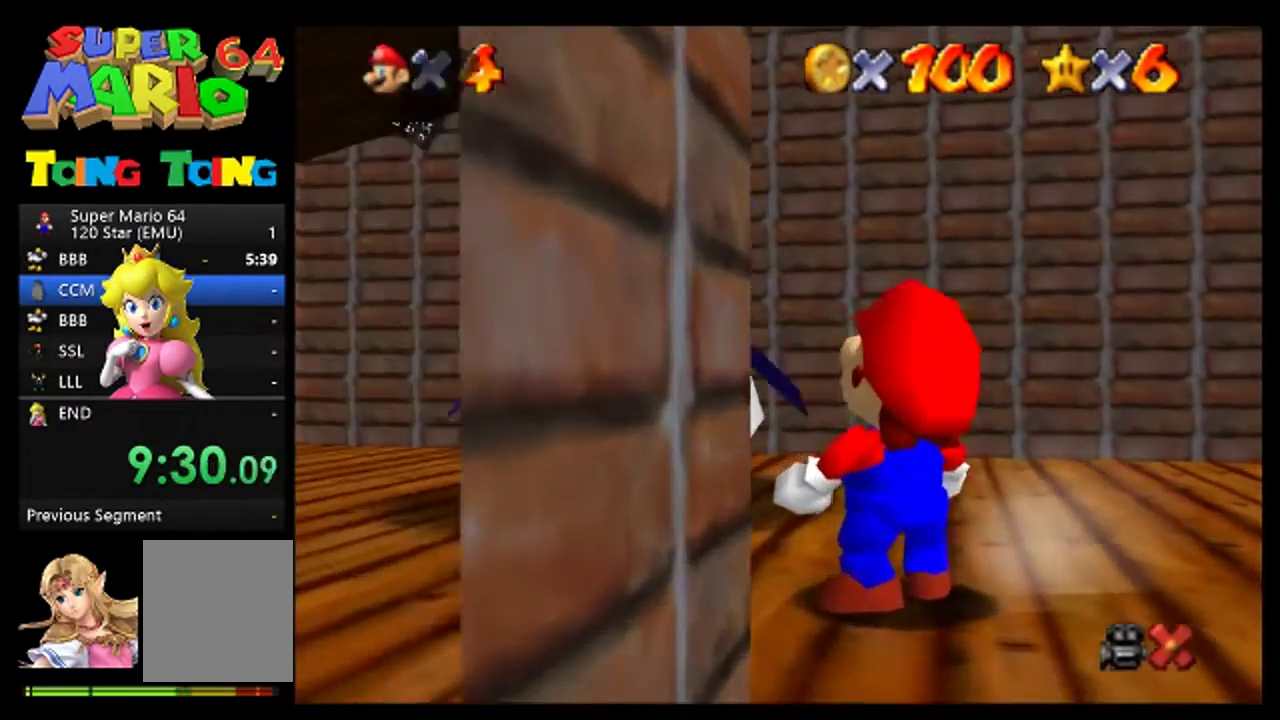
{"buttons": ["A"], "left_stick": "center", "events": [[67, "A", "down"], [133, "A", "up"], [267, "A", "down"], [333, "A", "up"], [467, "A", "down"]]}
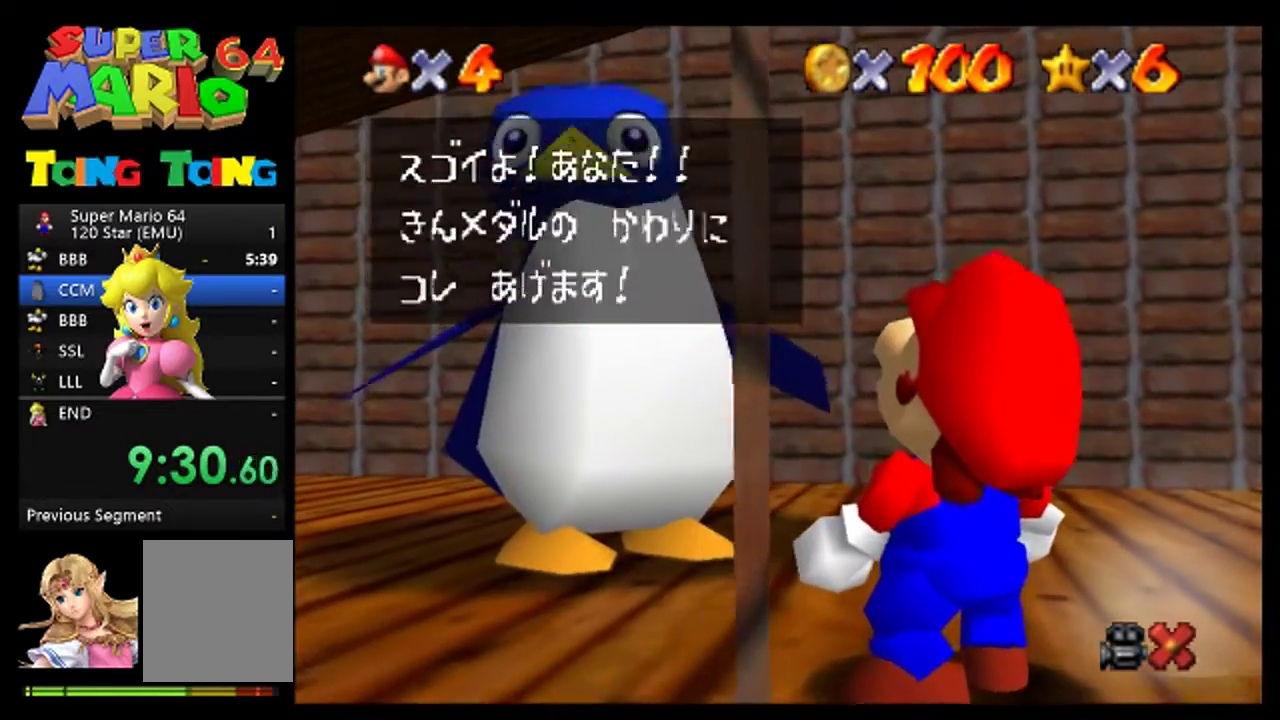
{"buttons": ["A"], "left_stick": "center", "events": [[33, "A", "up"], [333, "A", "down"], [400, "A", "up"], [500, "A", "down"]]}
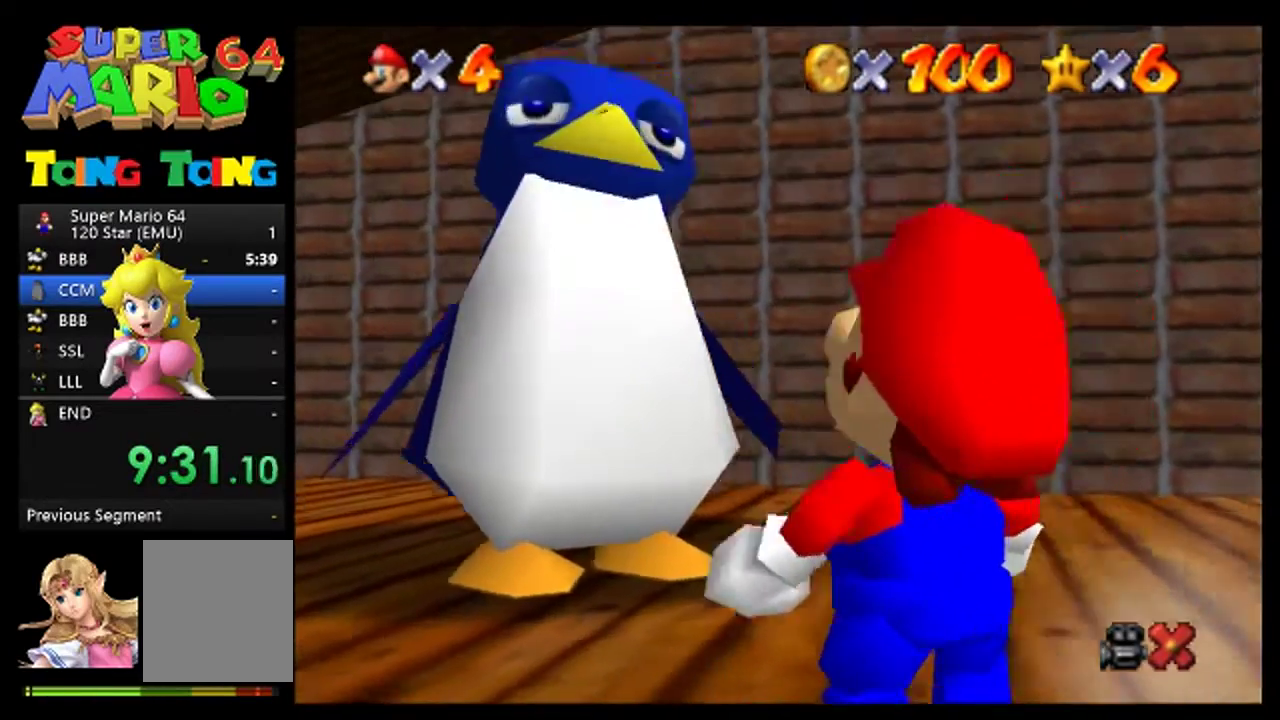
{"buttons": [], "left_stick": "center", "events": [[67, "A", "up"]]}
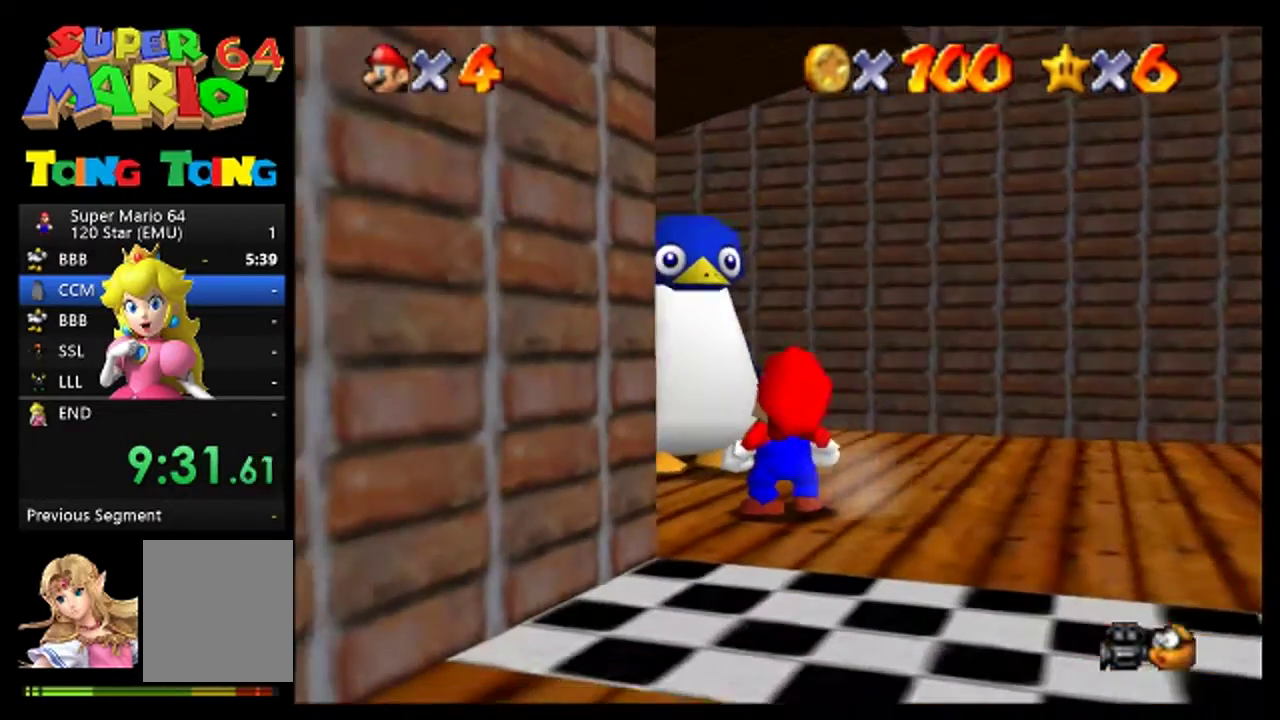
{"buttons": [], "left_stick": "center", "events": [[200, "left_stick", "left"], [400, "left_stick", "center"]]}
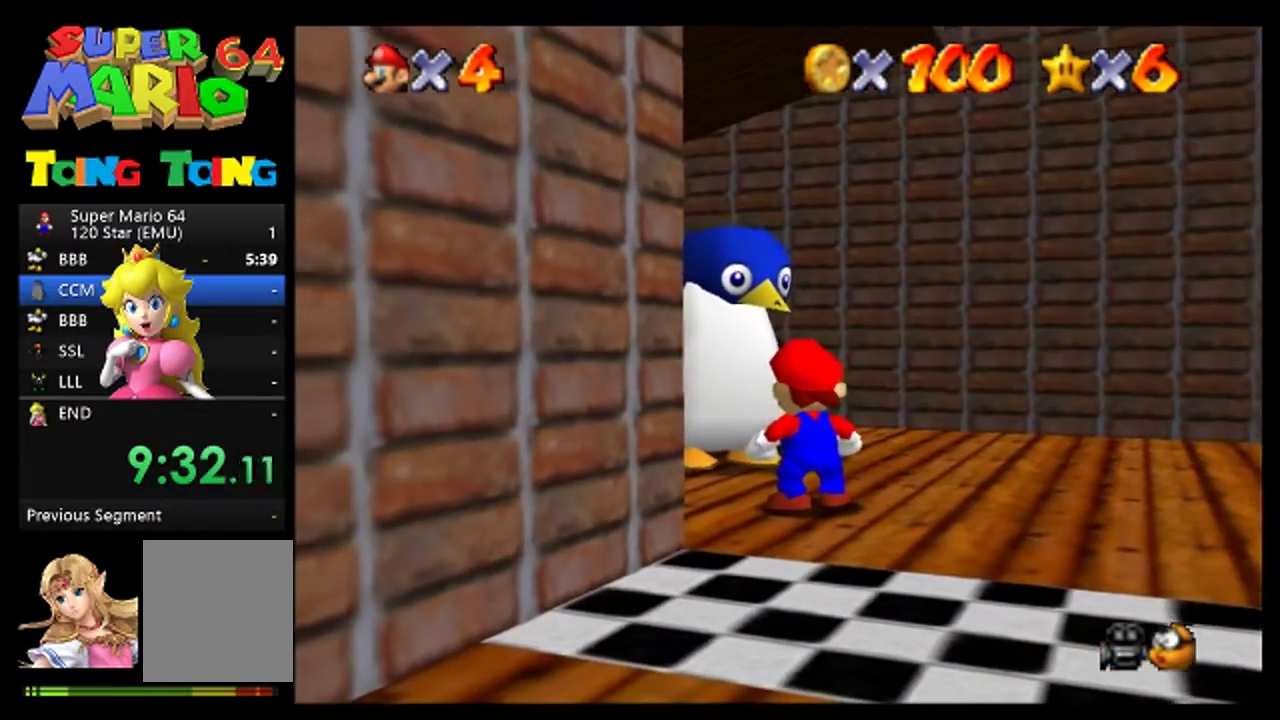
{"buttons": [], "left_stick": "center", "events": []}
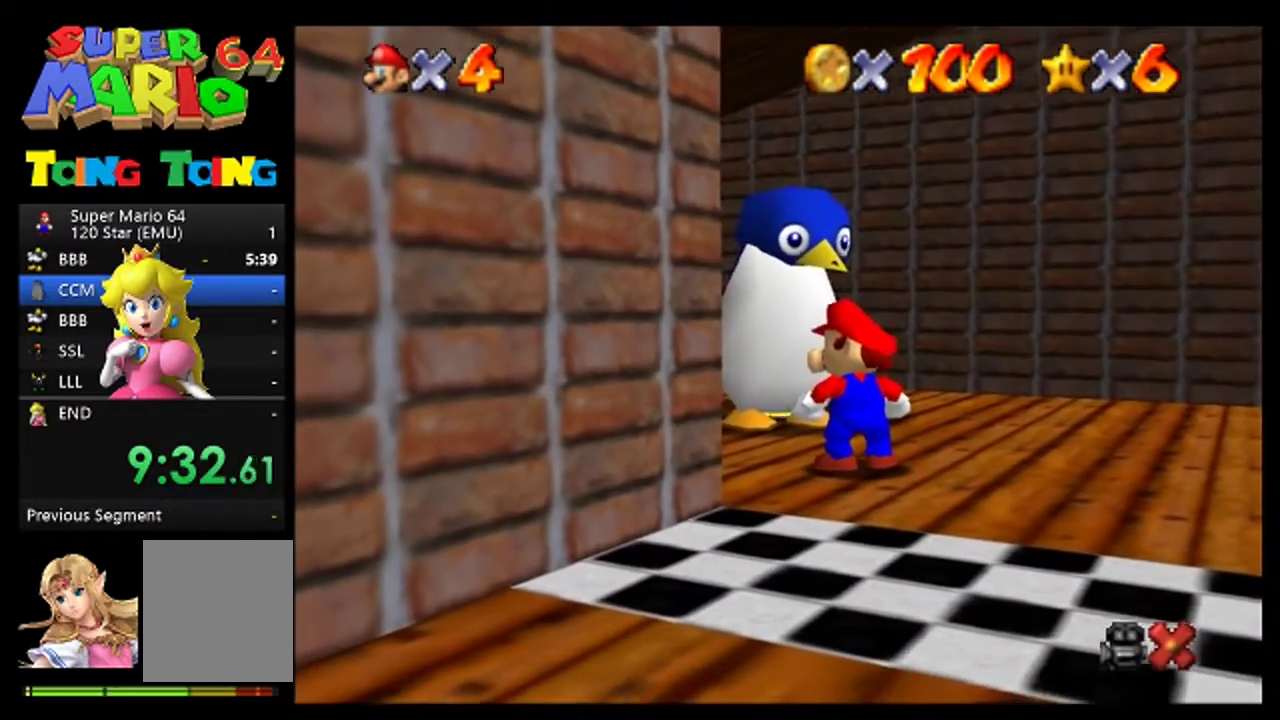
{"buttons": [], "left_stick": "center", "events": [[333, "A", "down"], [400, "A", "up"]]}
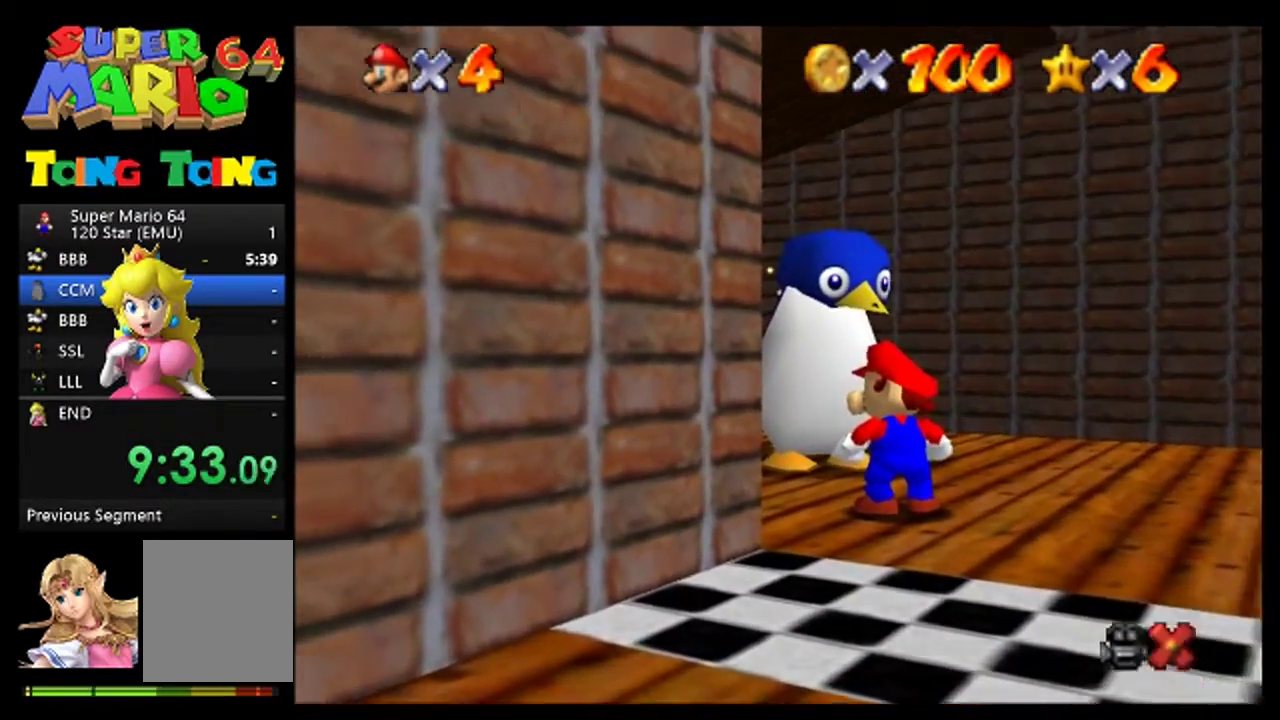
{"buttons": [], "left_stick": "center", "events": []}
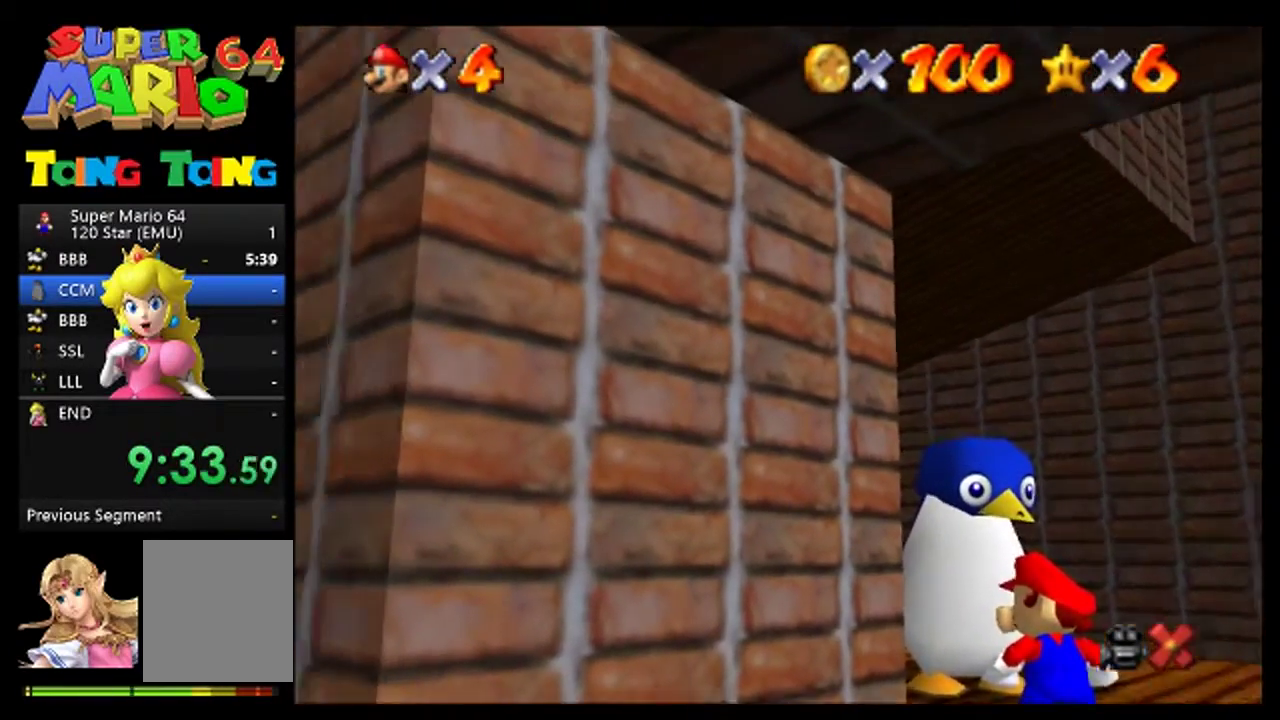
{"buttons": [], "left_stick": "center", "events": []}
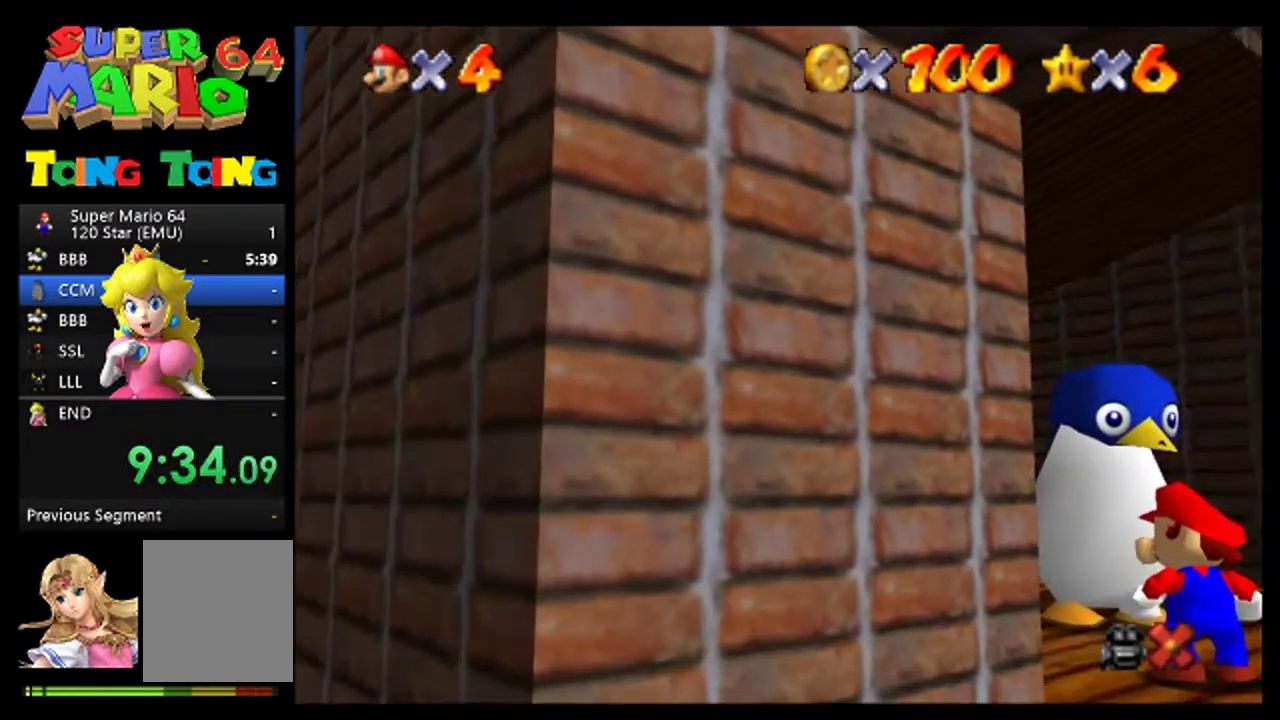
{"buttons": [], "left_stick": "center", "events": []}
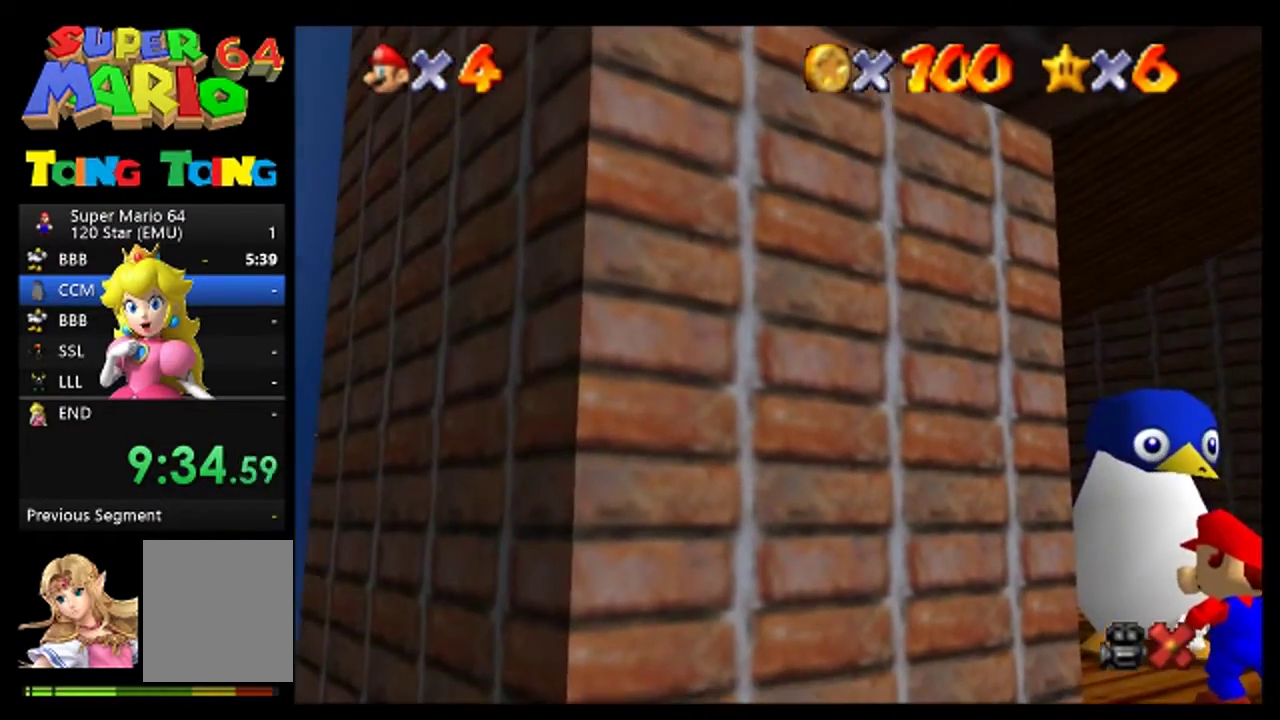
{"buttons": [], "left_stick": "center", "events": []}